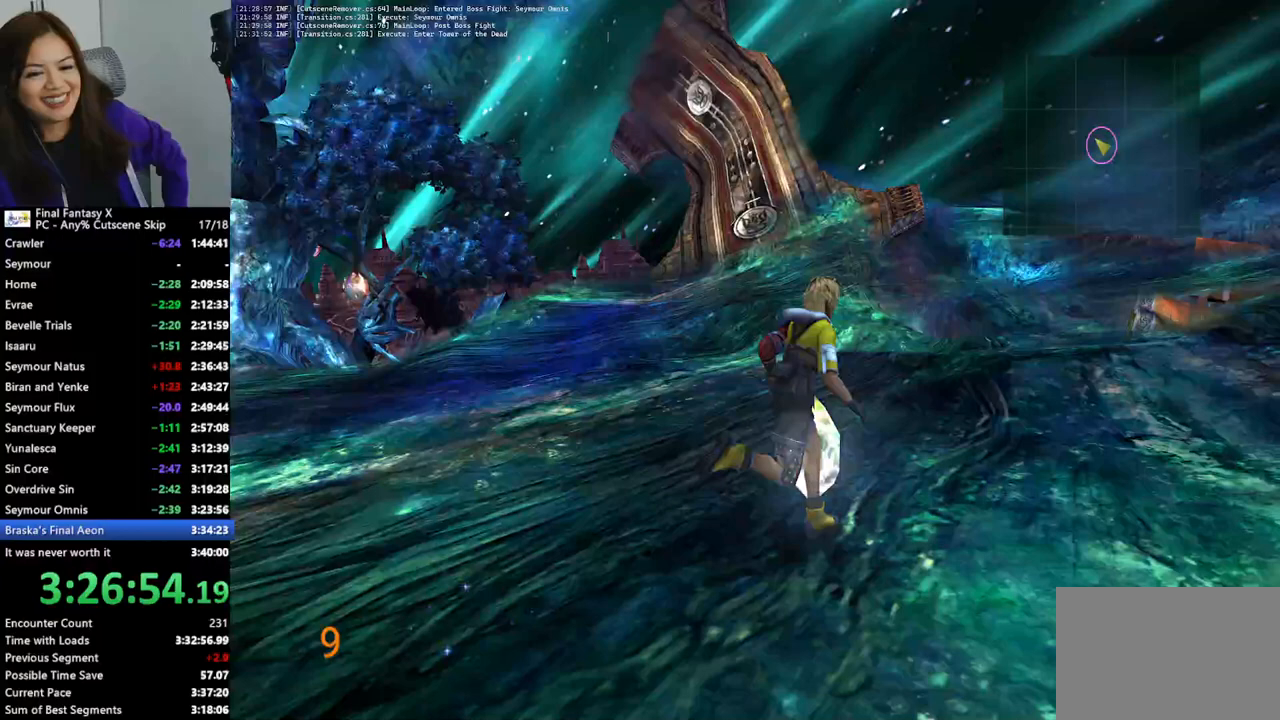
Gameplay with a controller (PlayStation layout); each line is a JSON object with the inputs held at the frame after it. "events" lists button and stick changes between this image and that frame as [ms after this image, input, new state], when the widget could be followed in between. Not read: L3 R3.
{"buttons": [], "left_stick": "center", "right_stick": "center", "events": [[67, "CROSS", "up"], [67, "left_stick", "up"], [133, "CROSS", "down"], [167, "left_stick", "center"], [233, "CROSS", "up"], [300, "CROSS", "down"], [500, "CROSS", "up"]]}
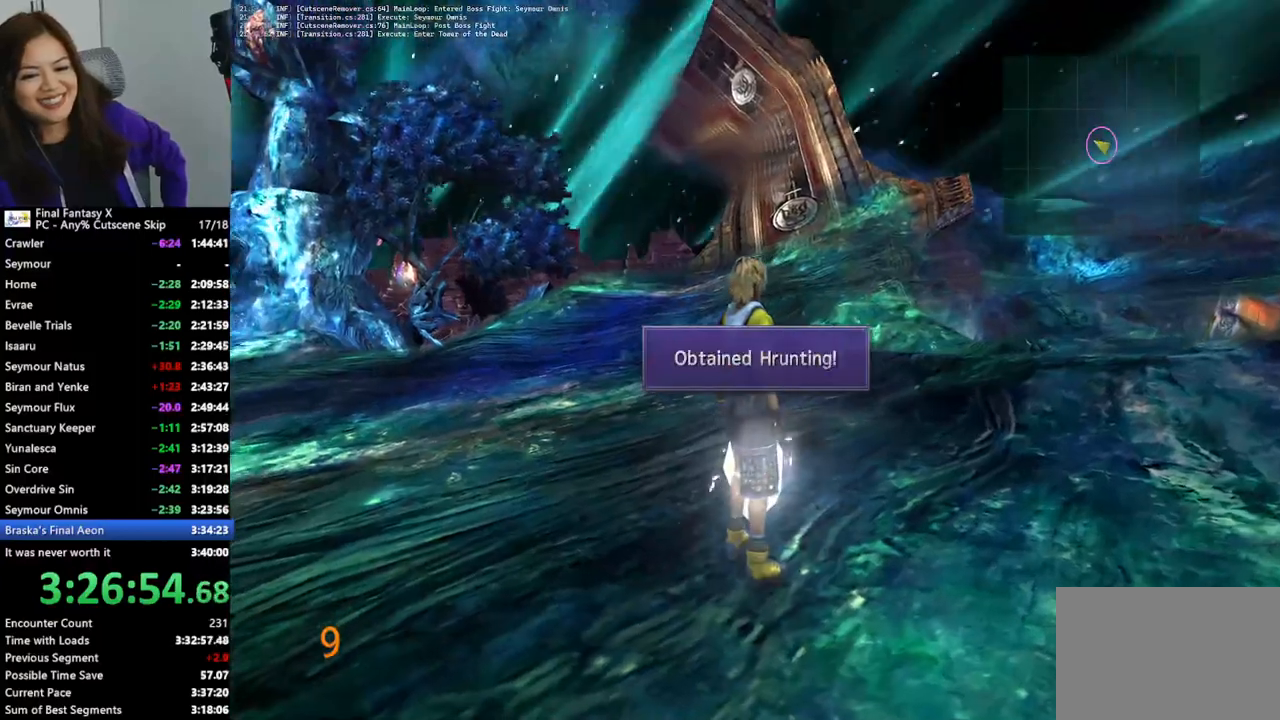
{"buttons": ["TRIANGLE"], "left_stick": "center", "right_stick": "center", "events": [[33, "CROSS", "down"], [133, "CROSS", "up"], [233, "CROSS", "down"], [333, "CROSS", "up"], [433, "TRIANGLE", "down"]]}
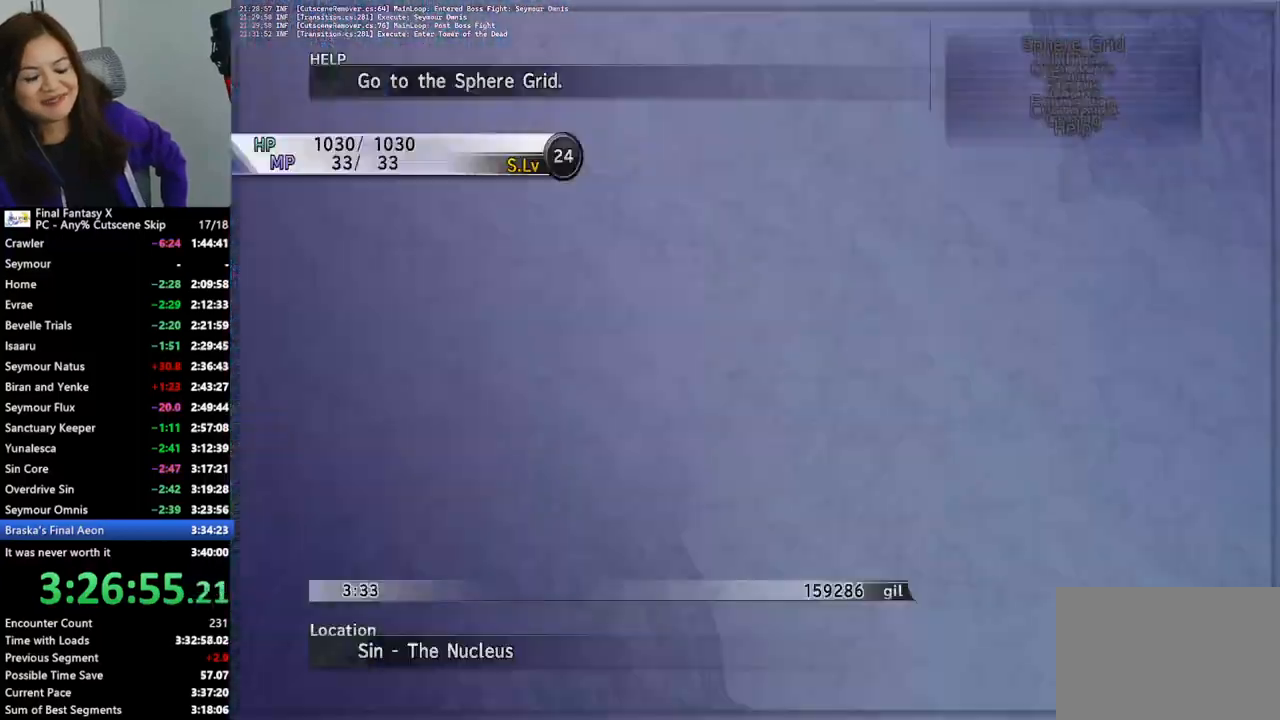
{"buttons": ["CROSS"], "left_stick": "center", "right_stick": "center", "events": [[67, "TRIANGLE", "up"], [133, "TRIANGLE", "down"], [233, "TRIANGLE", "up"], [467, "CROSS", "down"]]}
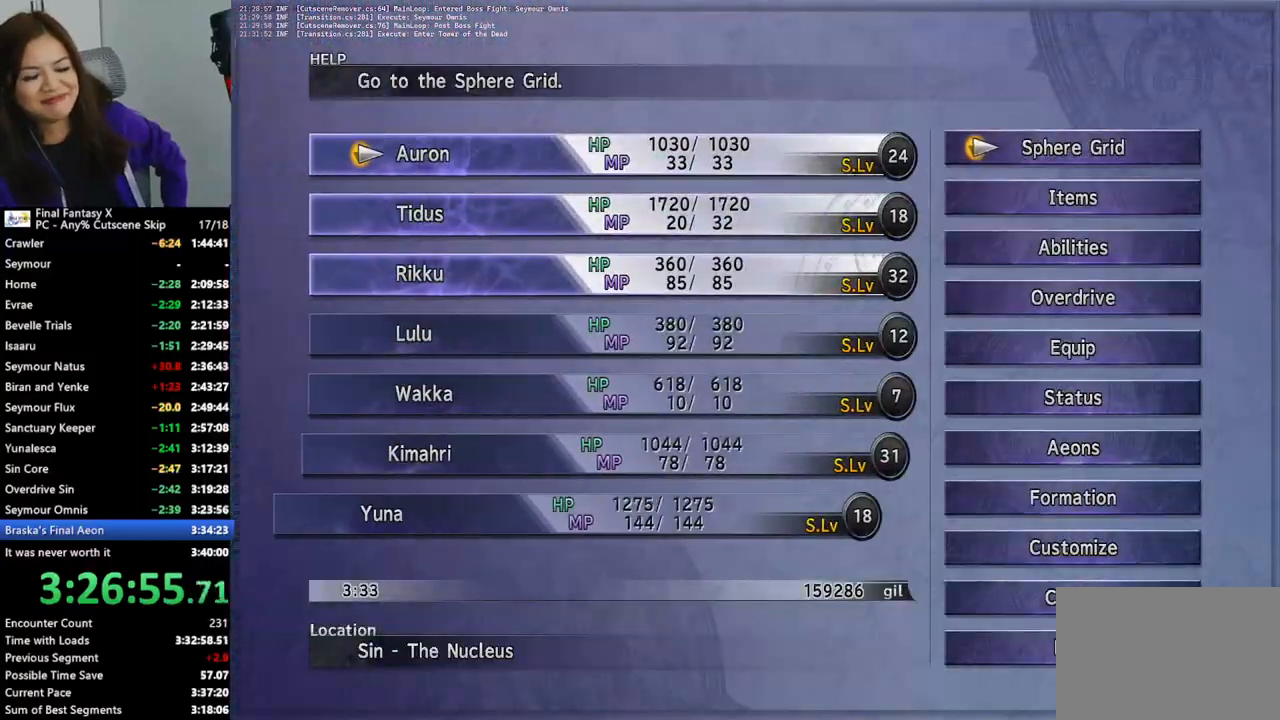
{"buttons": [], "left_stick": "center", "right_stick": "center", "events": [[100, "CROSS", "up"]]}
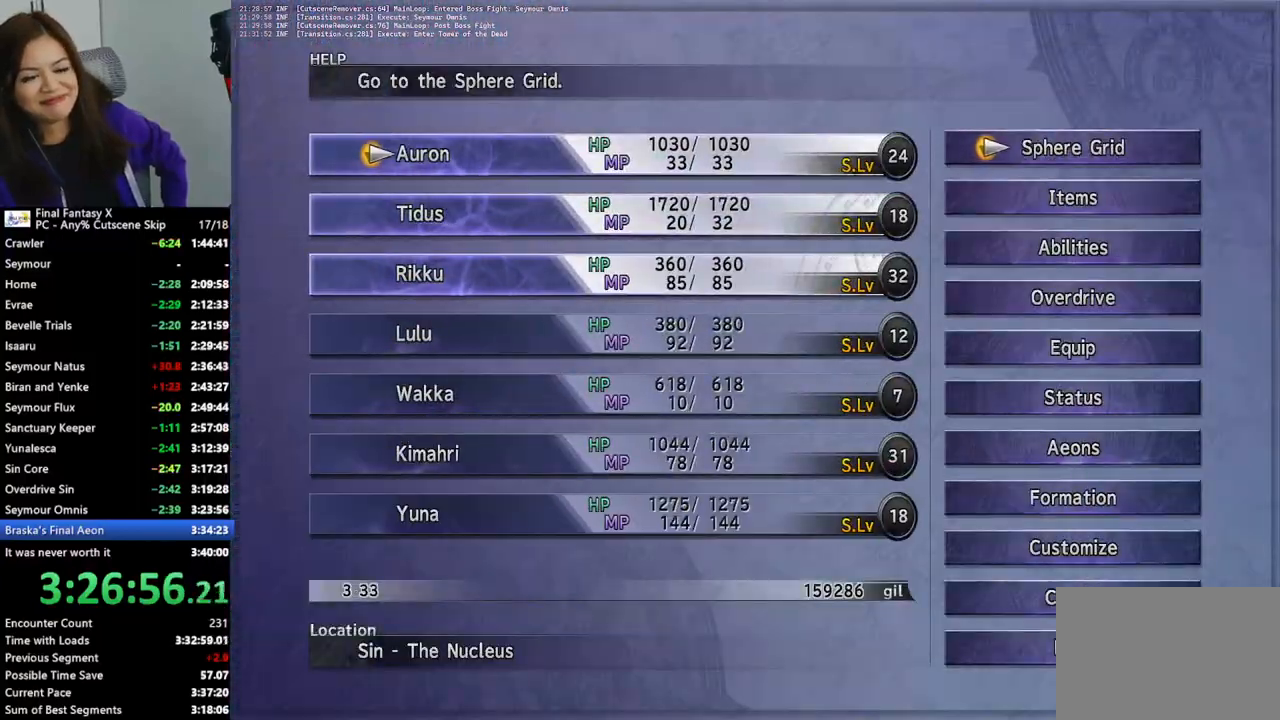
{"buttons": ["DPAD_DOWN"], "left_stick": "center", "right_stick": "center", "events": [[33, "DPAD_DOWN", "down"], [100, "DPAD_DOWN", "up"], [200, "DPAD_DOWN", "down"], [233, "DPAD_DOWN", "up"], [333, "DPAD_DOWN", "down"], [367, "DPAD_DOWN", "up"], [467, "DPAD_DOWN", "down"]]}
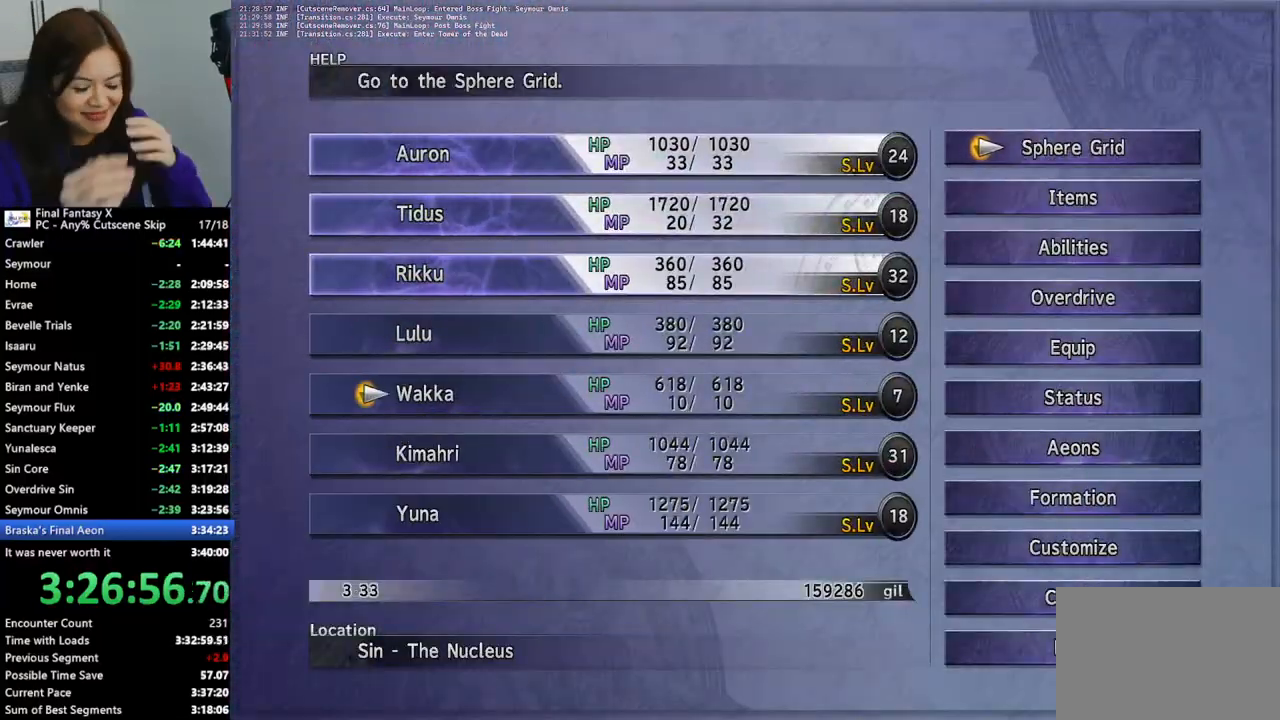
{"buttons": ["DPAD_DOWN"], "left_stick": "center", "right_stick": "center", "events": [[33, "DPAD_DOWN", "up"], [167, "DPAD_DOWN", "down"], [267, "DPAD_DOWN", "up"], [333, "DPAD_DOWN", "down"], [400, "DPAD_DOWN", "up"], [467, "DPAD_DOWN", "down"]]}
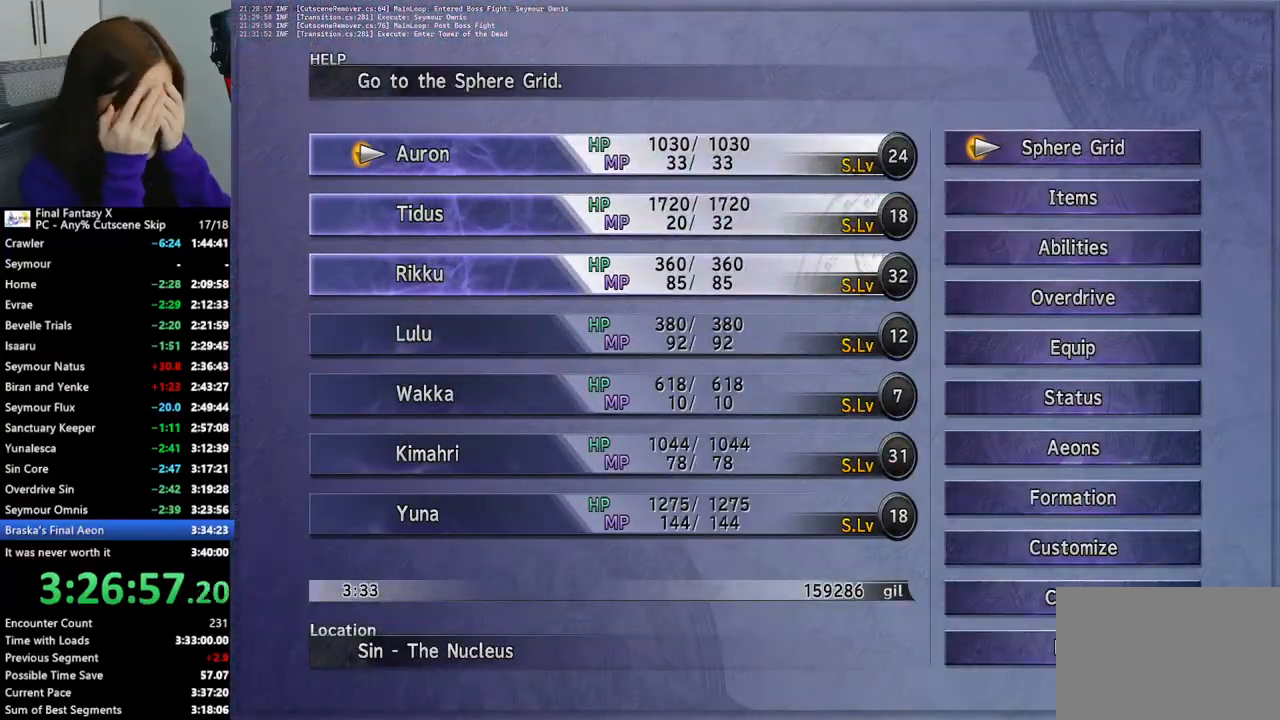
{"buttons": ["DPAD_UP"], "left_stick": "center", "right_stick": "center", "events": [[33, "DPAD_DOWN", "up"], [467, "DPAD_UP", "down"]]}
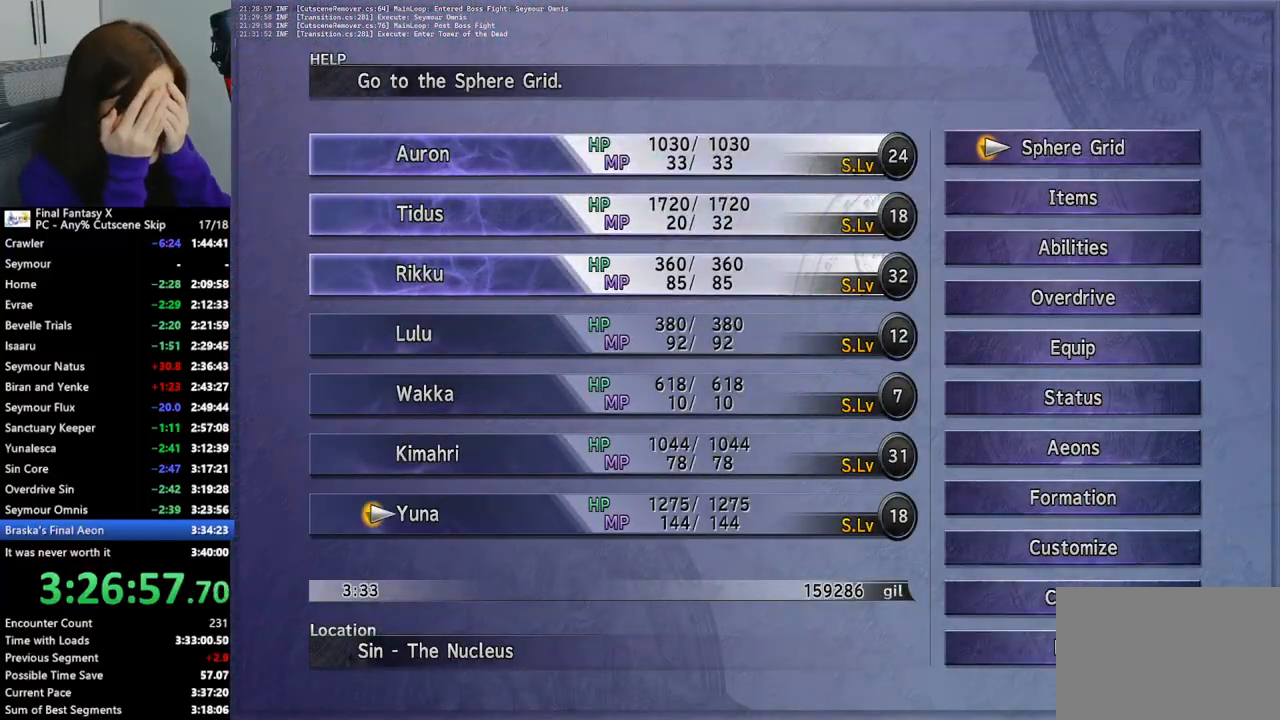
{"buttons": [], "left_stick": "center", "right_stick": "center", "events": [[33, "DPAD_UP", "up"], [67, "CROSS", "down"], [200, "CROSS", "up"]]}
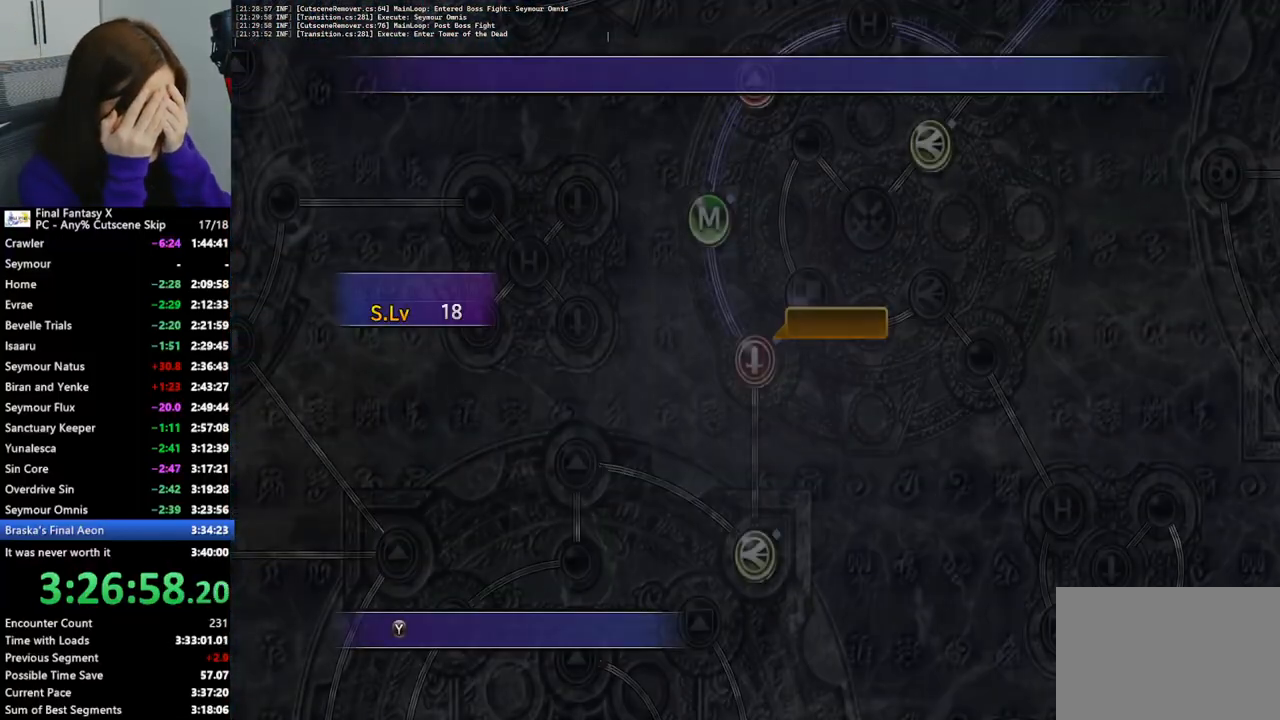
{"buttons": [], "left_stick": "center", "right_stick": "center", "events": [[367, "CROSS", "down"], [467, "CROSS", "up"]]}
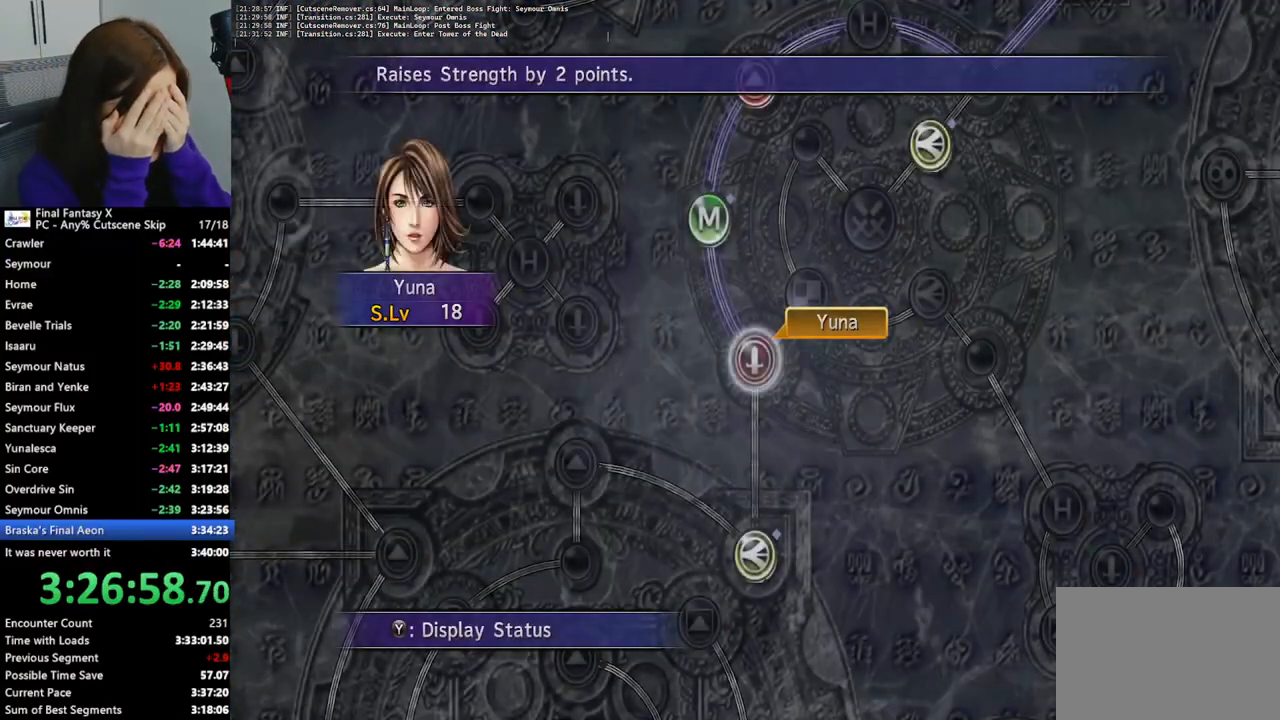
{"buttons": [], "left_stick": "center", "right_stick": "center", "events": [[333, "CROSS", "down"], [467, "CROSS", "up"]]}
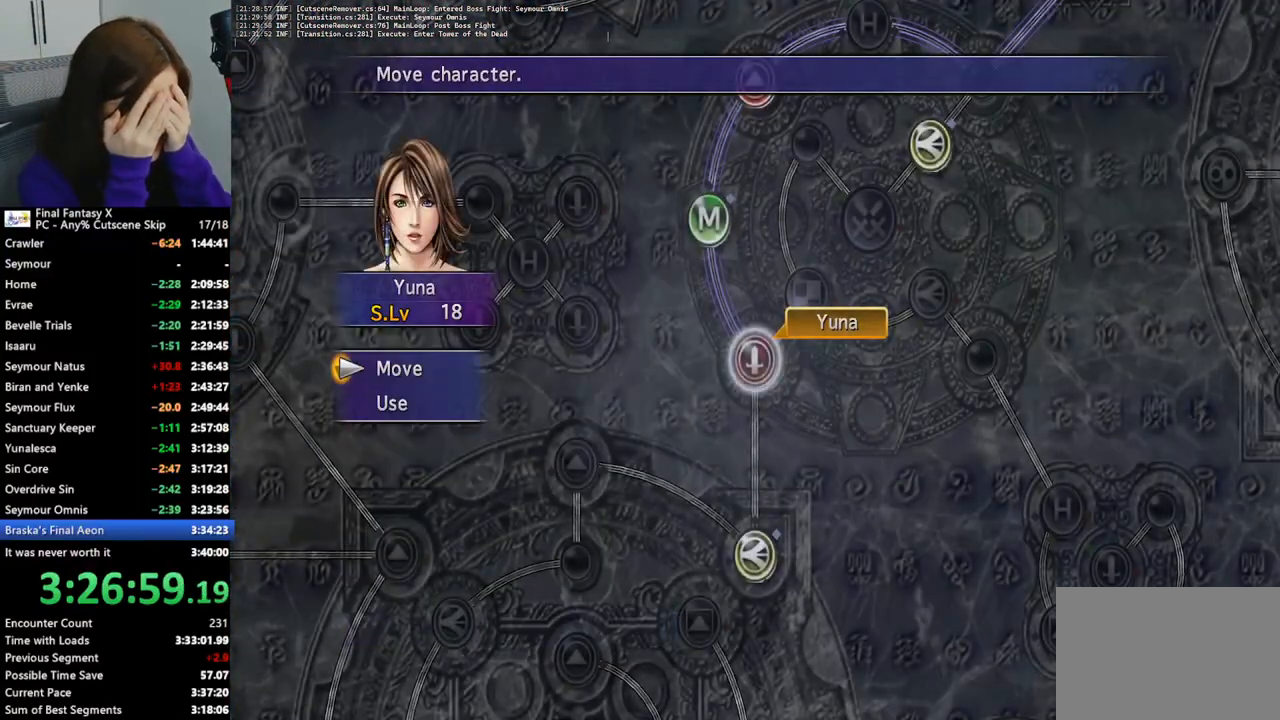
{"buttons": [], "left_stick": "center", "right_stick": "center", "events": []}
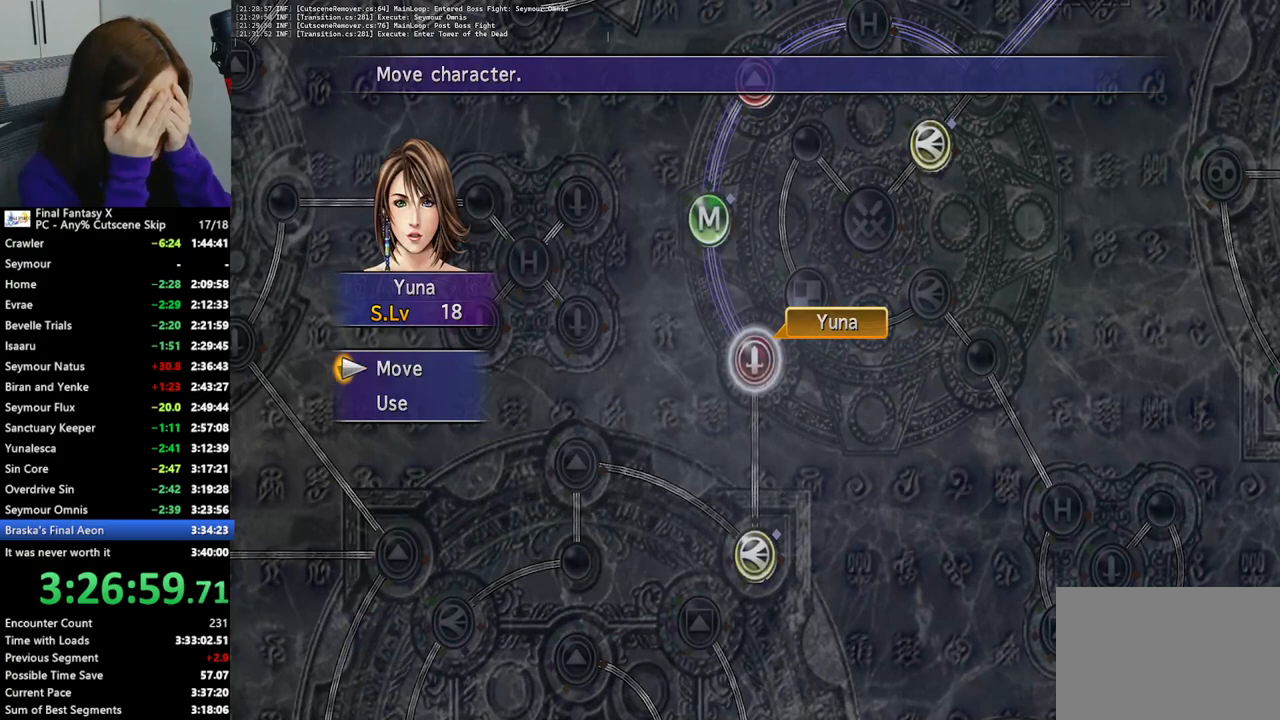
{"buttons": [], "left_stick": "center", "right_stick": "center", "events": [[233, "CROSS", "down"], [333, "CROSS", "up"]]}
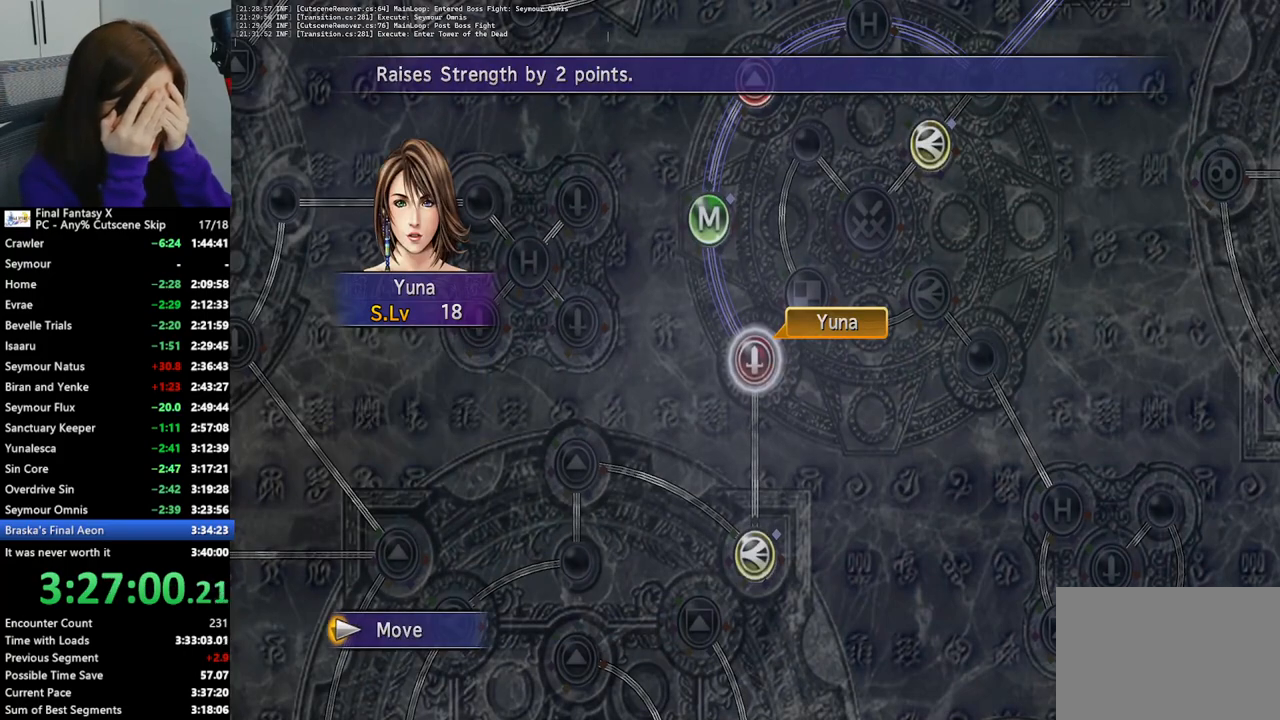
{"buttons": [], "left_stick": "down-left", "right_stick": "center", "events": [[133, "left_stick", "down-left"]]}
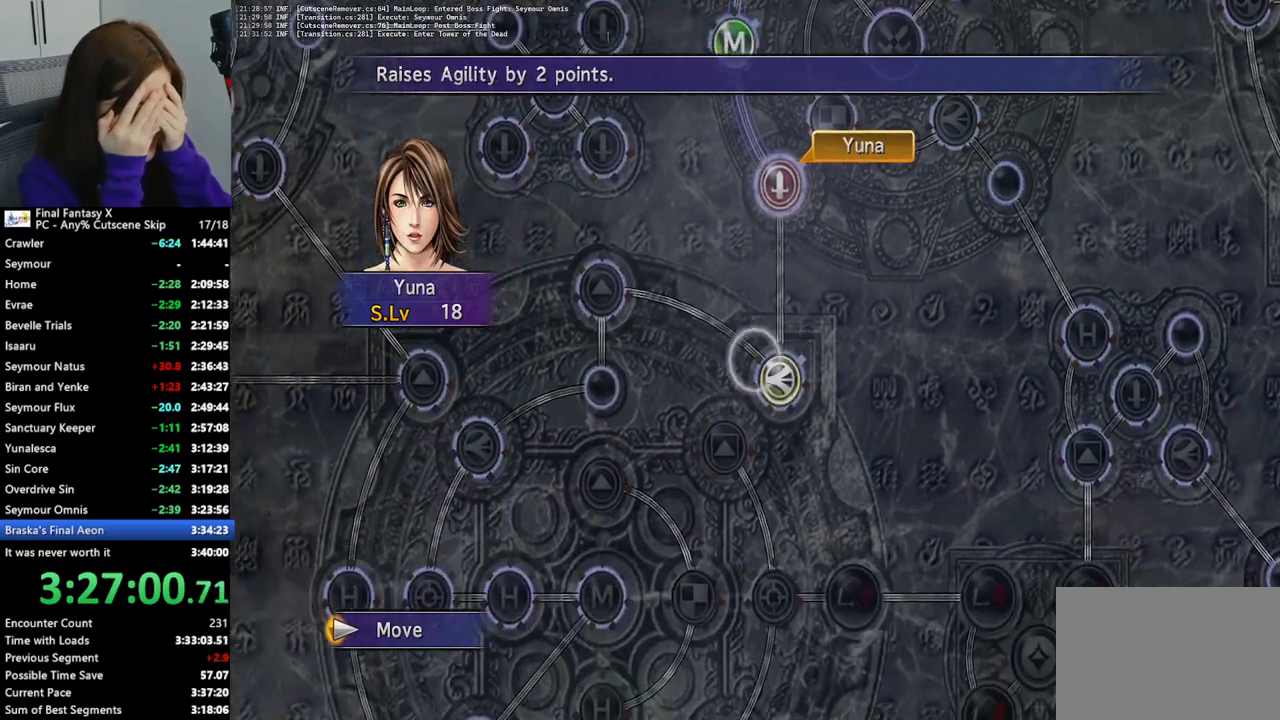
{"buttons": [], "left_stick": "down", "right_stick": "center", "events": [[267, "left_stick", "center"], [500, "left_stick", "down"]]}
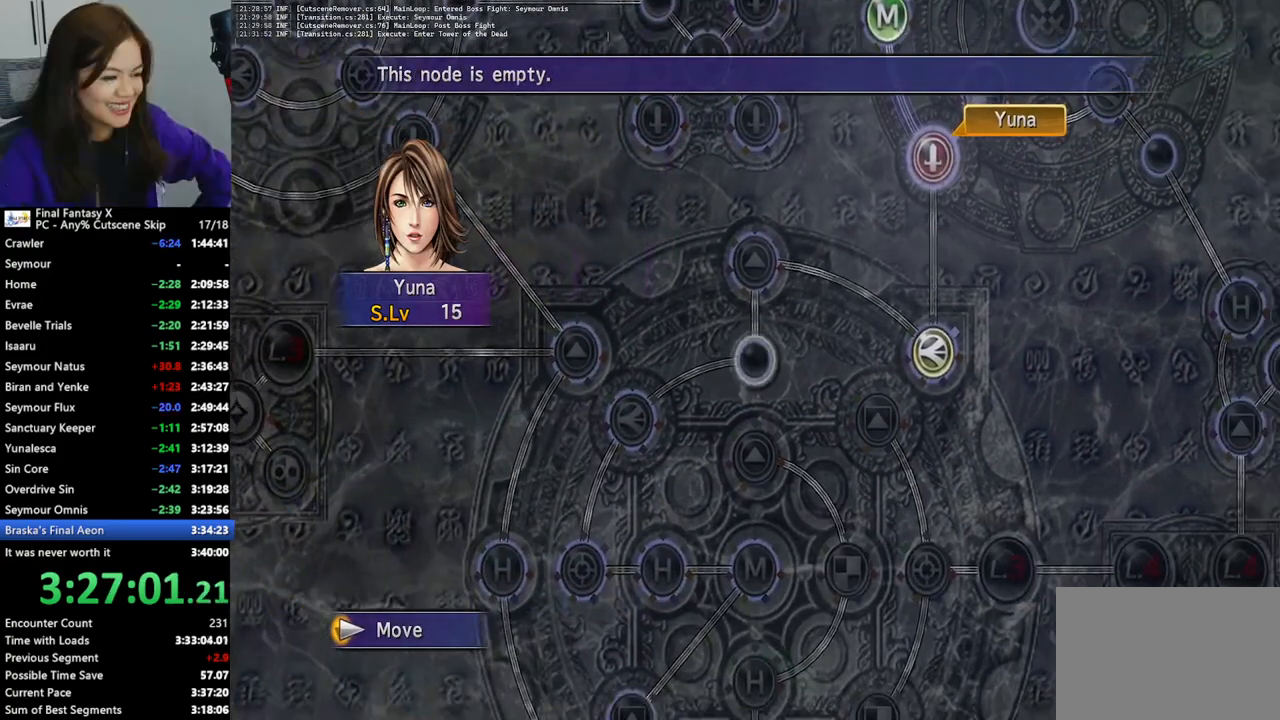
{"buttons": [], "left_stick": "center", "right_stick": "center", "events": [[100, "left_stick", "down-left"], [267, "left_stick", "center"]]}
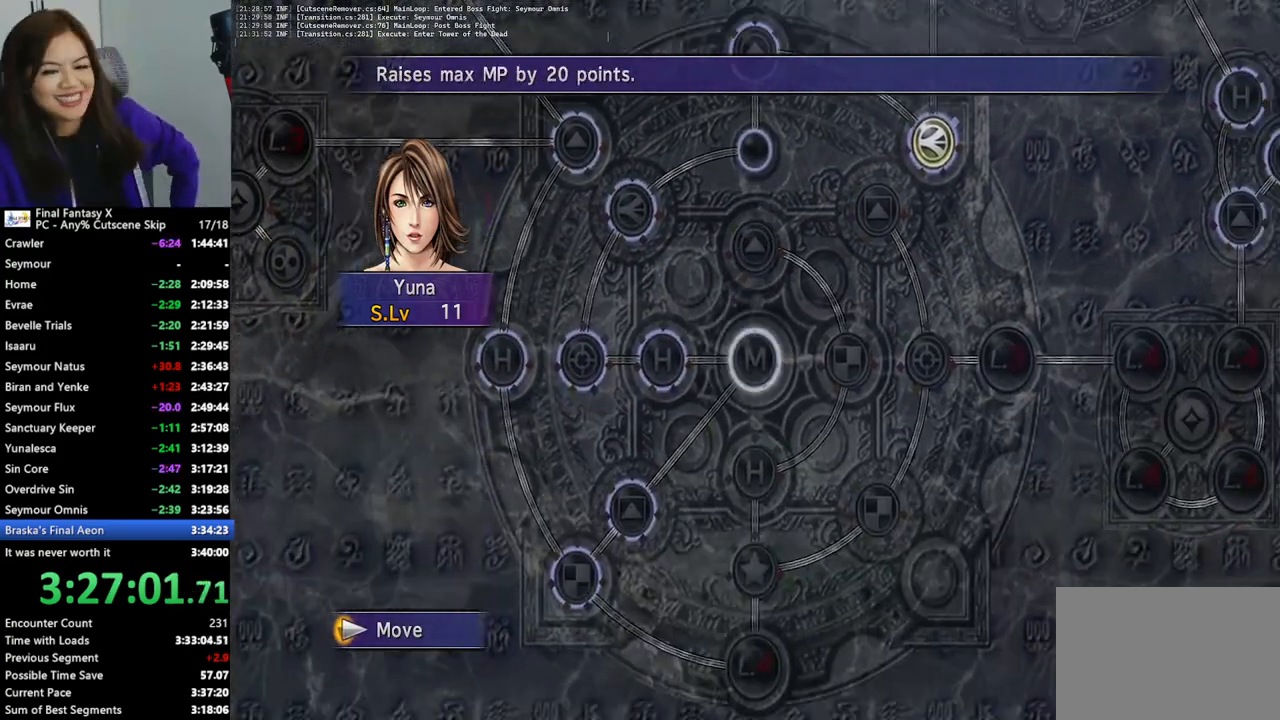
{"buttons": [], "left_stick": "center", "right_stick": "center", "events": [[33, "left_stick", "up-left"], [300, "left_stick", "center"]]}
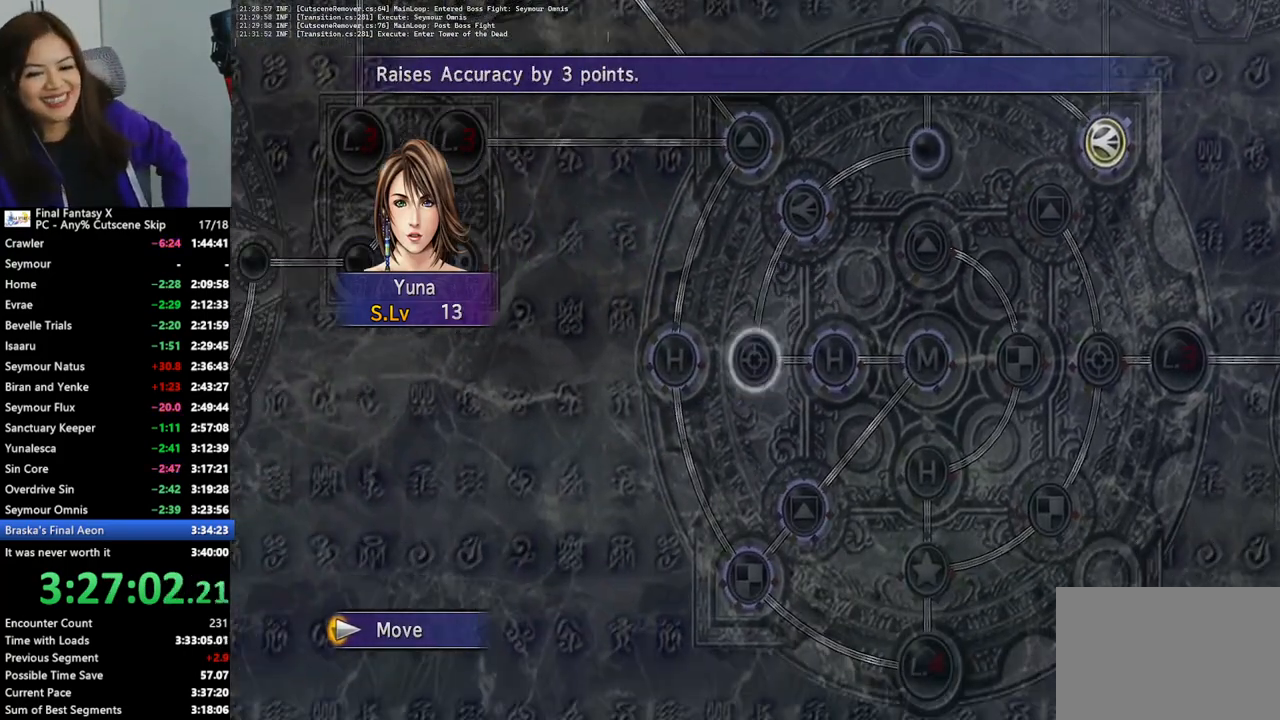
{"buttons": [], "left_stick": "center", "right_stick": "center", "events": [[67, "left_stick", "up"], [233, "left_stick", "center"]]}
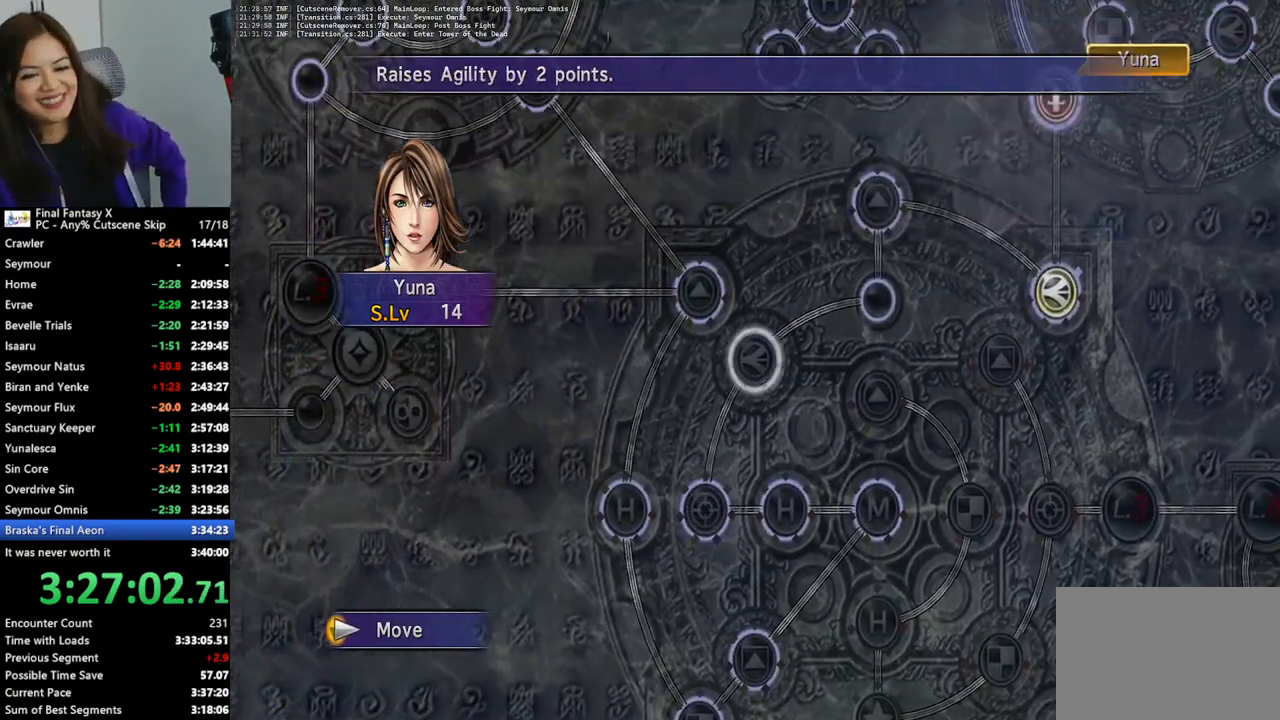
{"buttons": [], "left_stick": "center", "right_stick": "center", "events": [[300, "CROSS", "down"], [400, "CROSS", "up"]]}
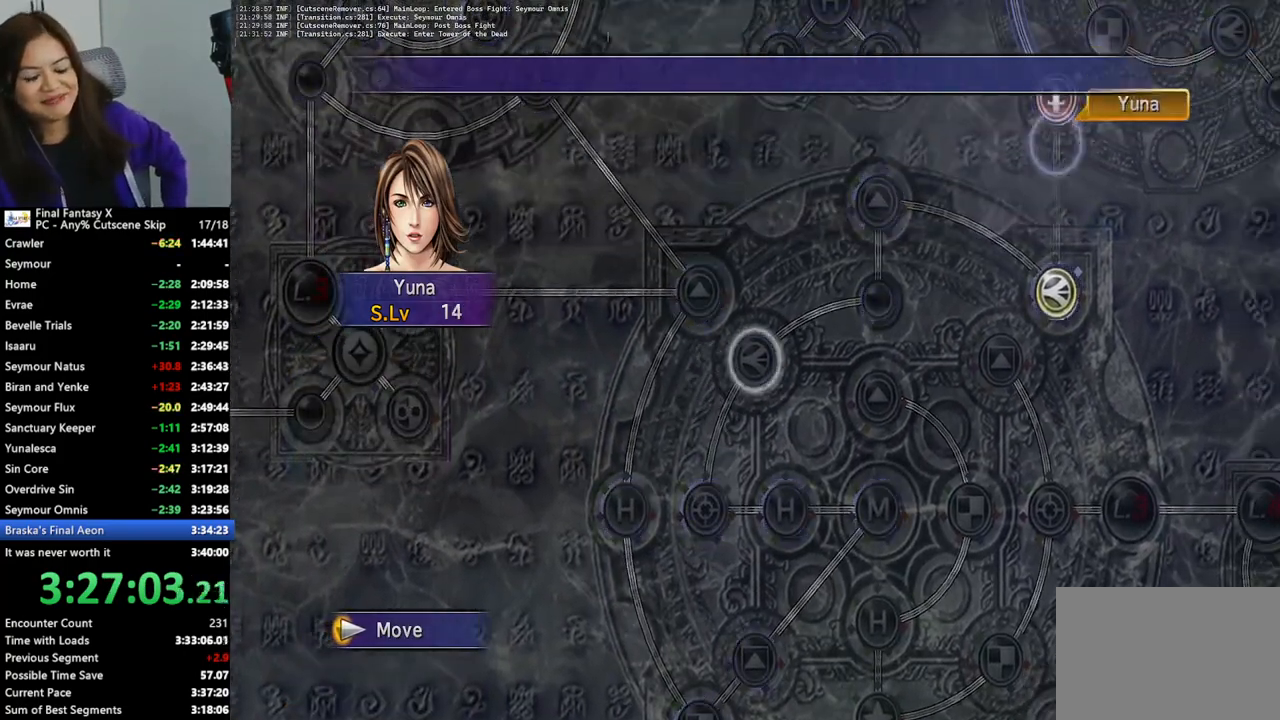
{"buttons": [], "left_stick": "center", "right_stick": "center", "events": []}
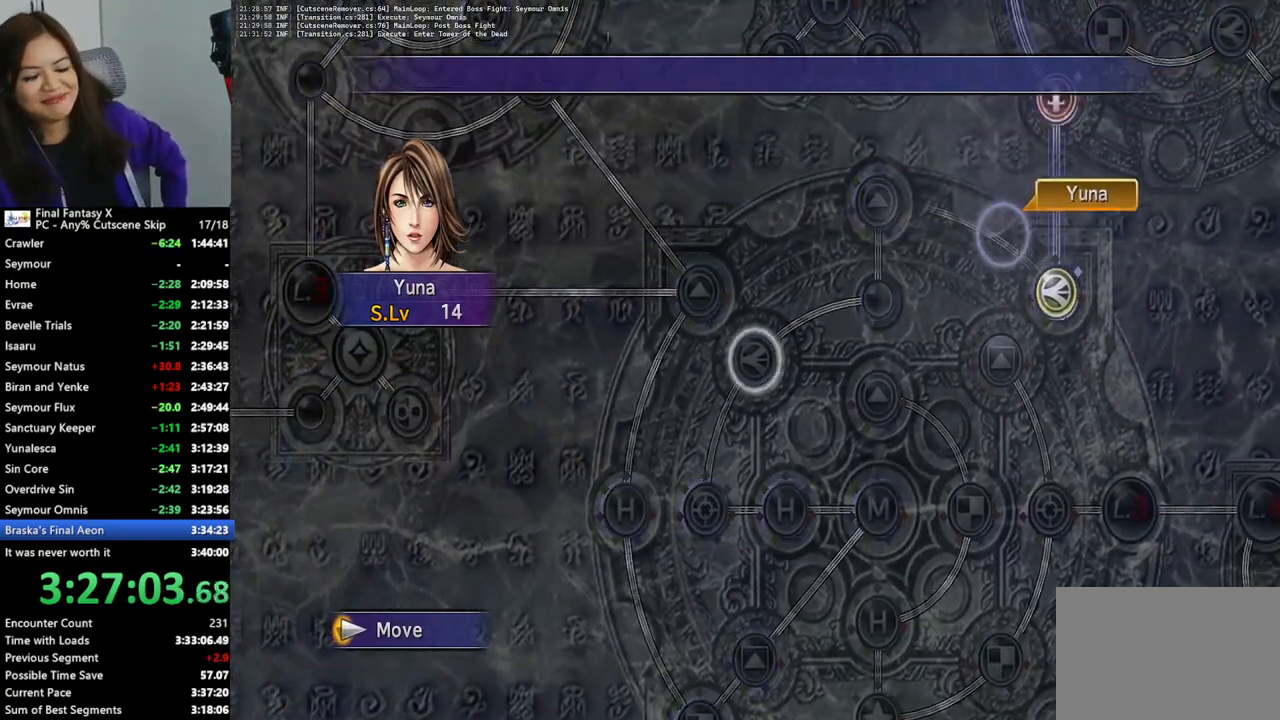
{"buttons": [], "left_stick": "center", "right_stick": "center", "events": []}
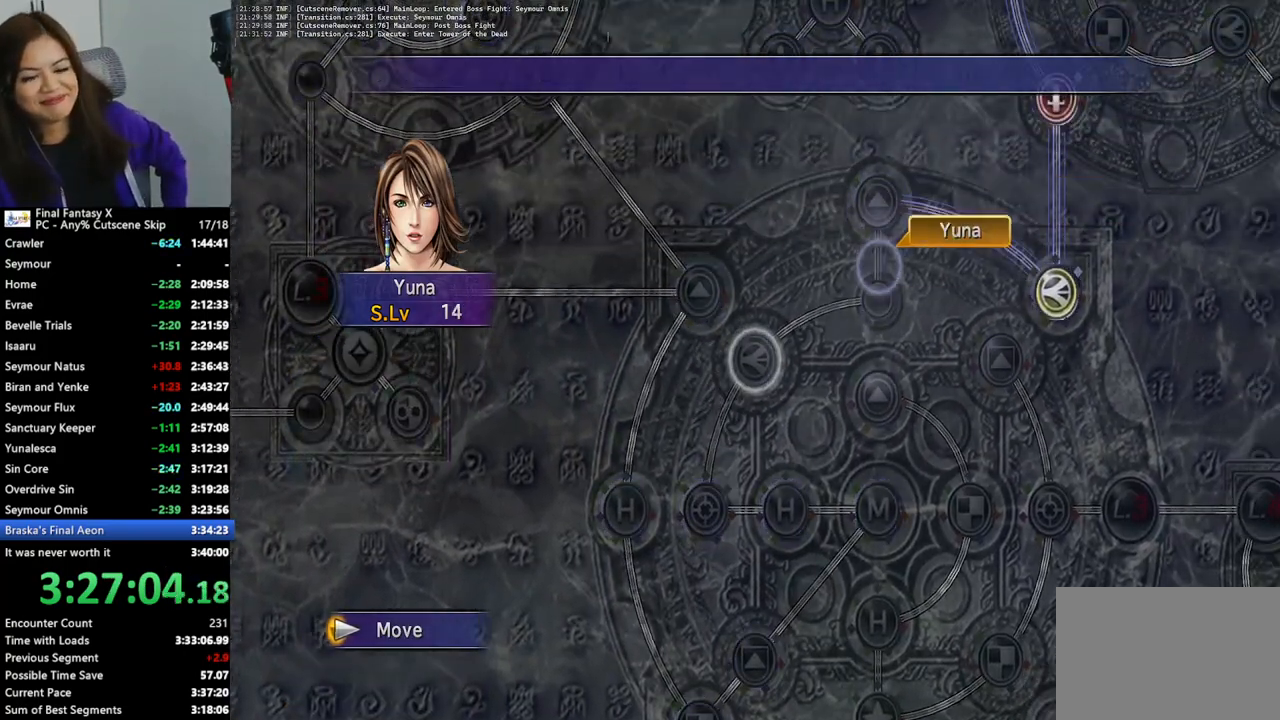
{"buttons": [], "left_stick": "center", "right_stick": "center", "events": []}
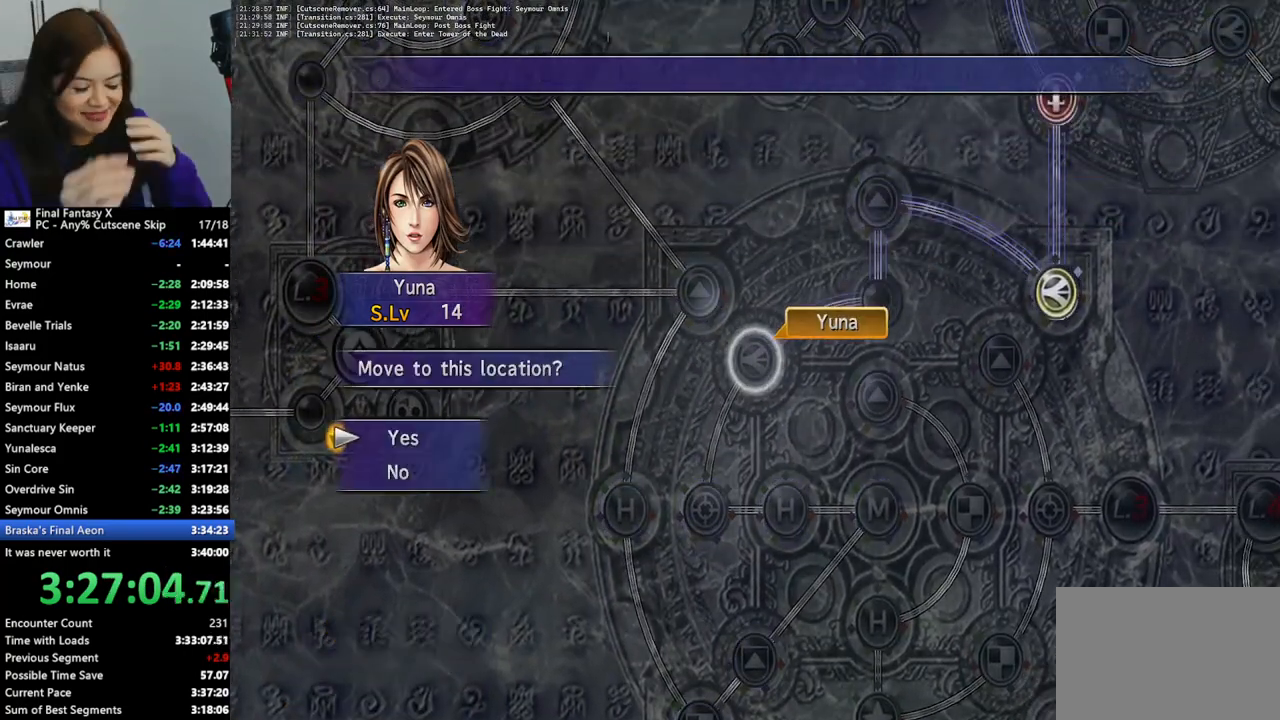
{"buttons": [], "left_stick": "center", "right_stick": "center", "events": [[100, "CROSS", "down"], [200, "CROSS", "up"], [267, "CROSS", "down"], [367, "CROSS", "up"]]}
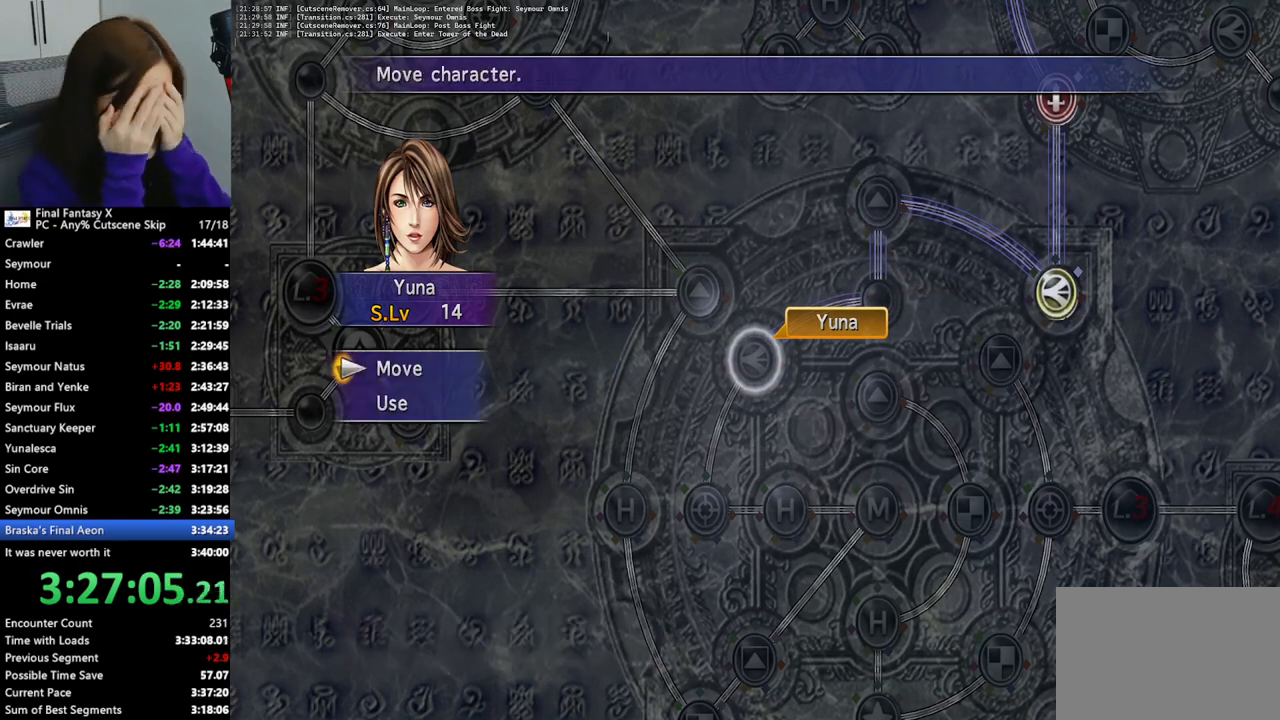
{"buttons": [], "left_stick": "center", "right_stick": "center", "events": [[167, "DPAD_DOWN", "down"], [200, "CROSS", "down"], [267, "DPAD_DOWN", "up"], [333, "CROSS", "up"]]}
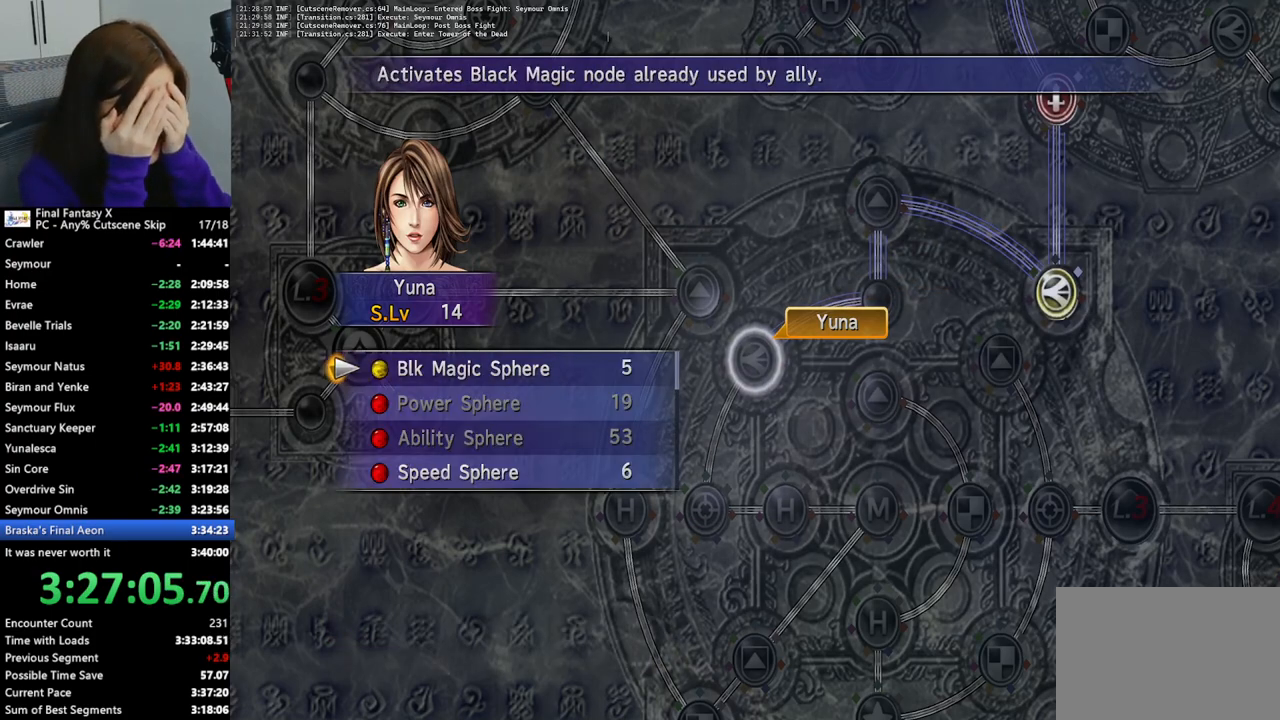
{"buttons": [], "left_stick": "center", "right_stick": "center", "events": [[133, "DPAD_DOWN", "down"], [200, "DPAD_DOWN", "up"], [267, "DPAD_DOWN", "down"], [367, "DPAD_DOWN", "up"], [433, "DPAD_DOWN", "down"], [500, "DPAD_DOWN", "up"]]}
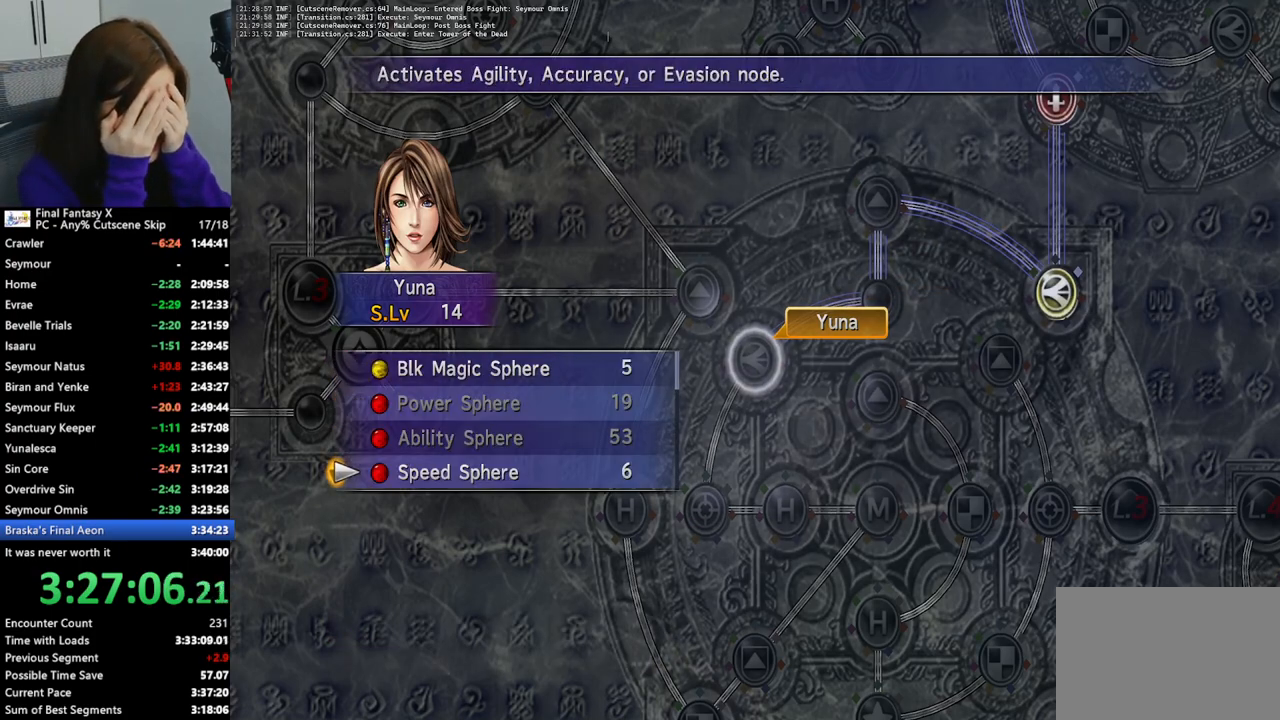
{"buttons": ["CROSS"], "left_stick": "center", "right_stick": "center", "events": [[300, "CROSS", "down"], [400, "CROSS", "up"], [500, "CROSS", "down"]]}
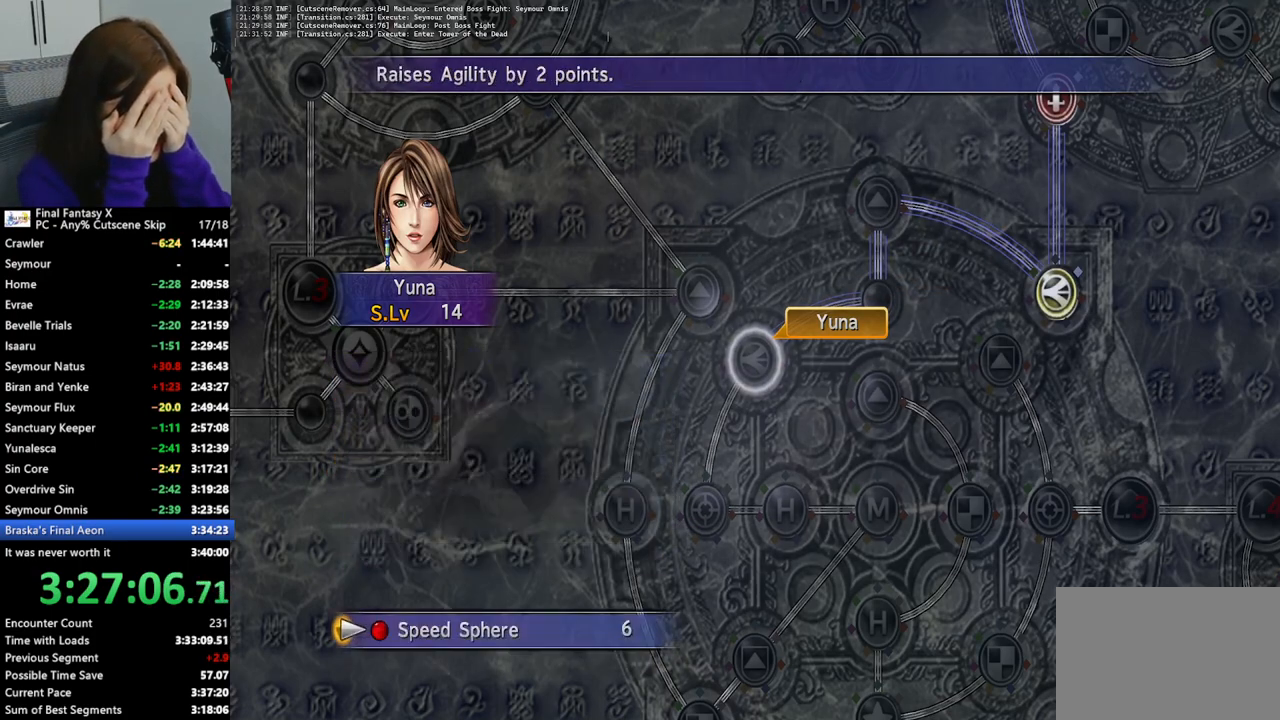
{"buttons": [], "left_stick": "center", "right_stick": "center", "events": [[100, "CROSS", "up"], [167, "CROSS", "down"], [267, "CROSS", "up"], [333, "CROSS", "down"], [433, "CROSS", "up"]]}
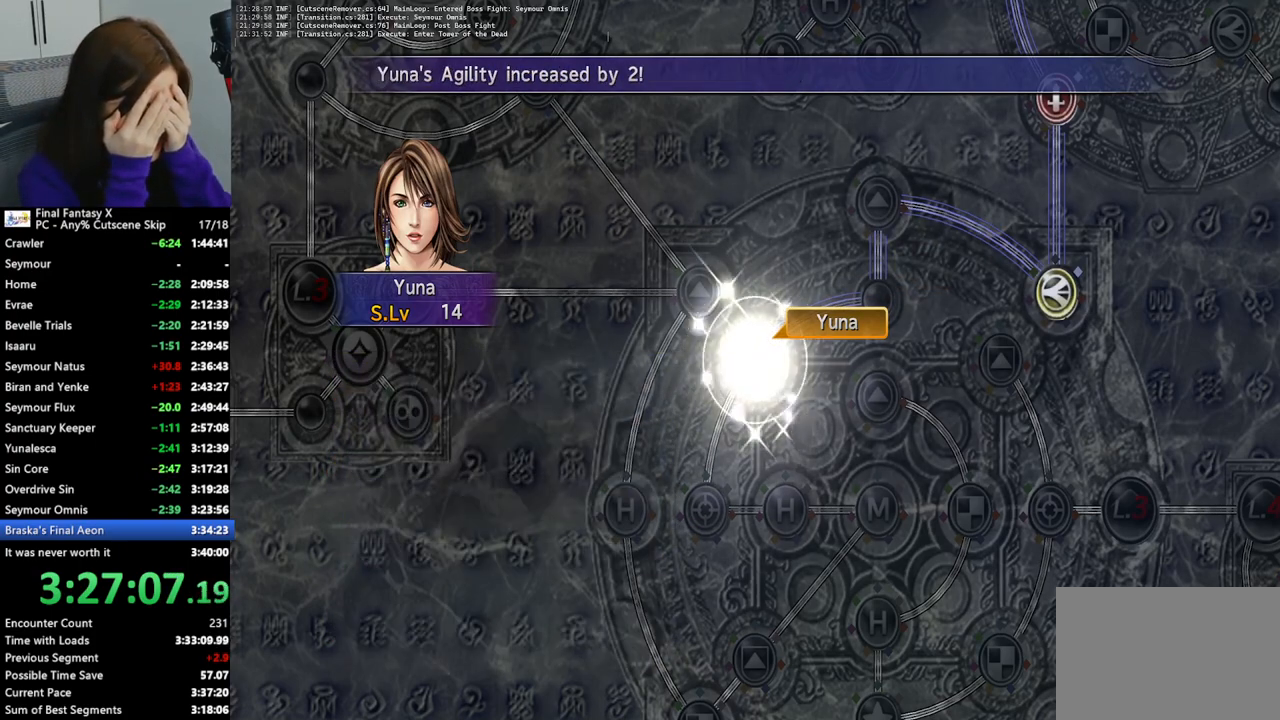
{"buttons": [], "left_stick": "center", "right_stick": "center", "events": [[33, "CROSS", "down"], [100, "CROSS", "up"], [200, "CROSS", "down"], [300, "CROSS", "up"], [400, "CROSS", "down"], [467, "CROSS", "up"]]}
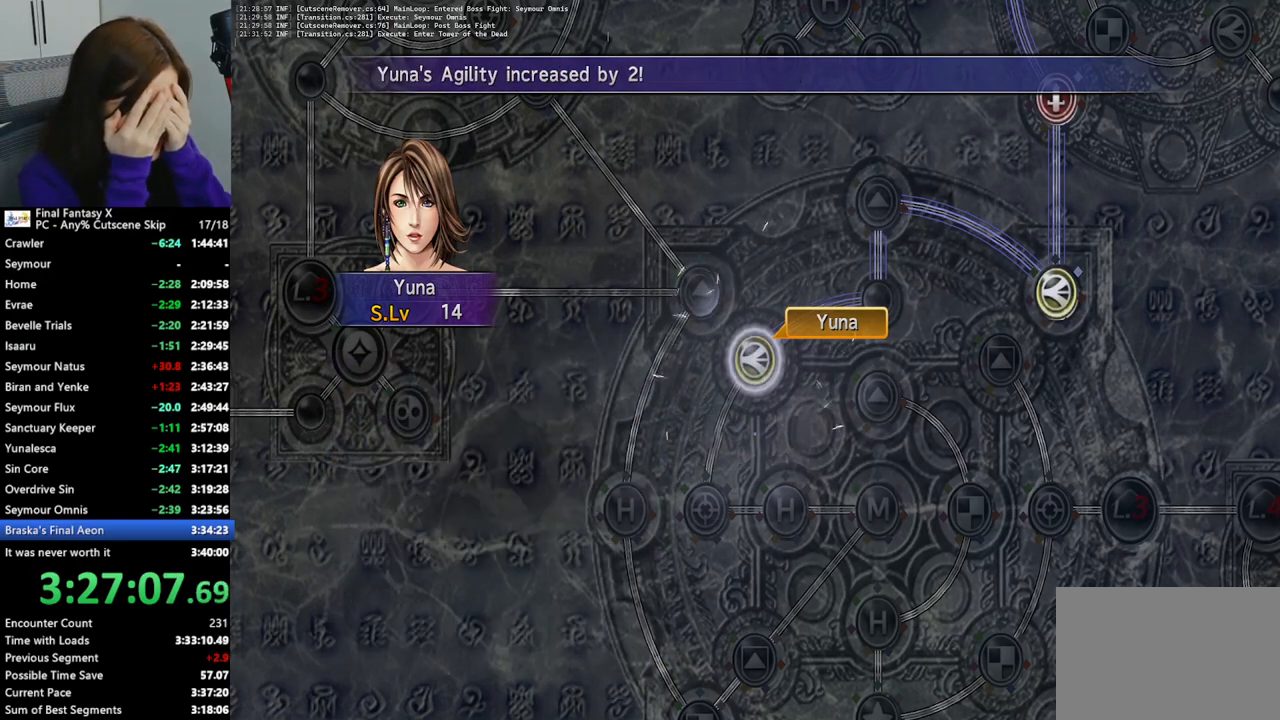
{"buttons": [], "left_stick": "center", "right_stick": "center", "events": [[200, "CROSS", "down"], [300, "CROSS", "up"]]}
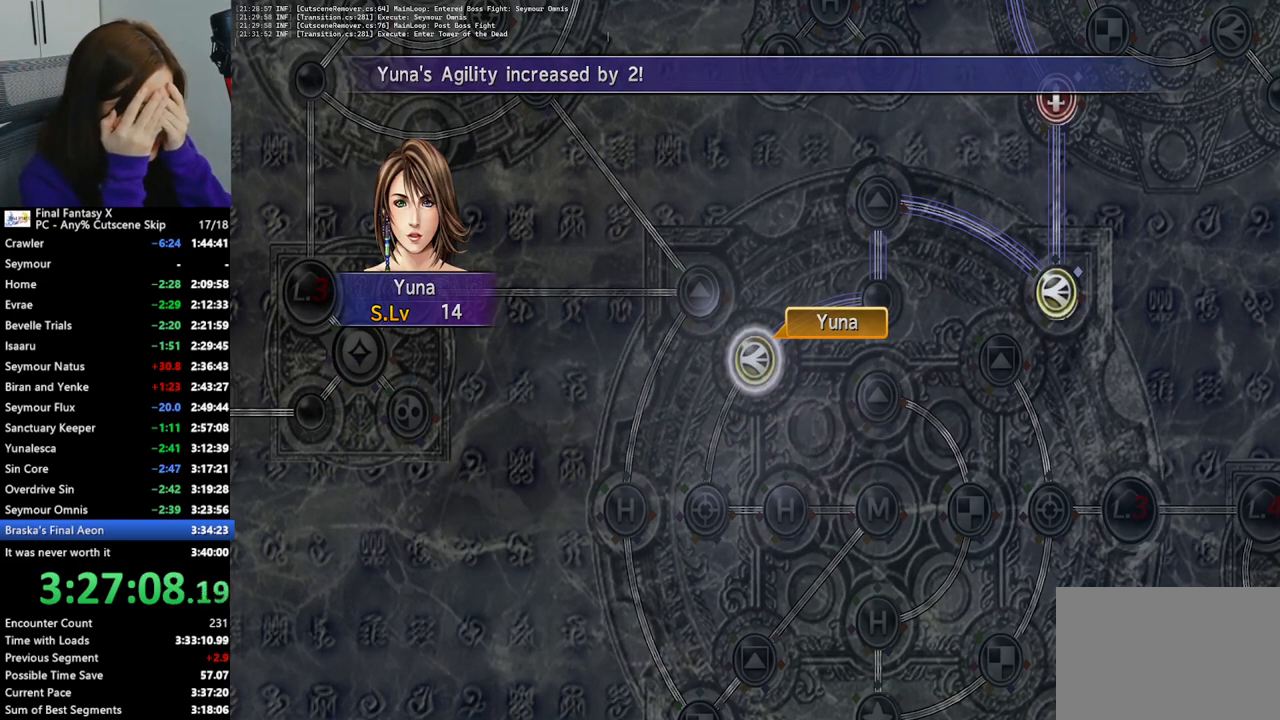
{"buttons": ["CROSS"], "left_stick": "center", "right_stick": "center", "events": [[33, "CROSS", "down"], [100, "CROSS", "up"], [467, "CROSS", "down"]]}
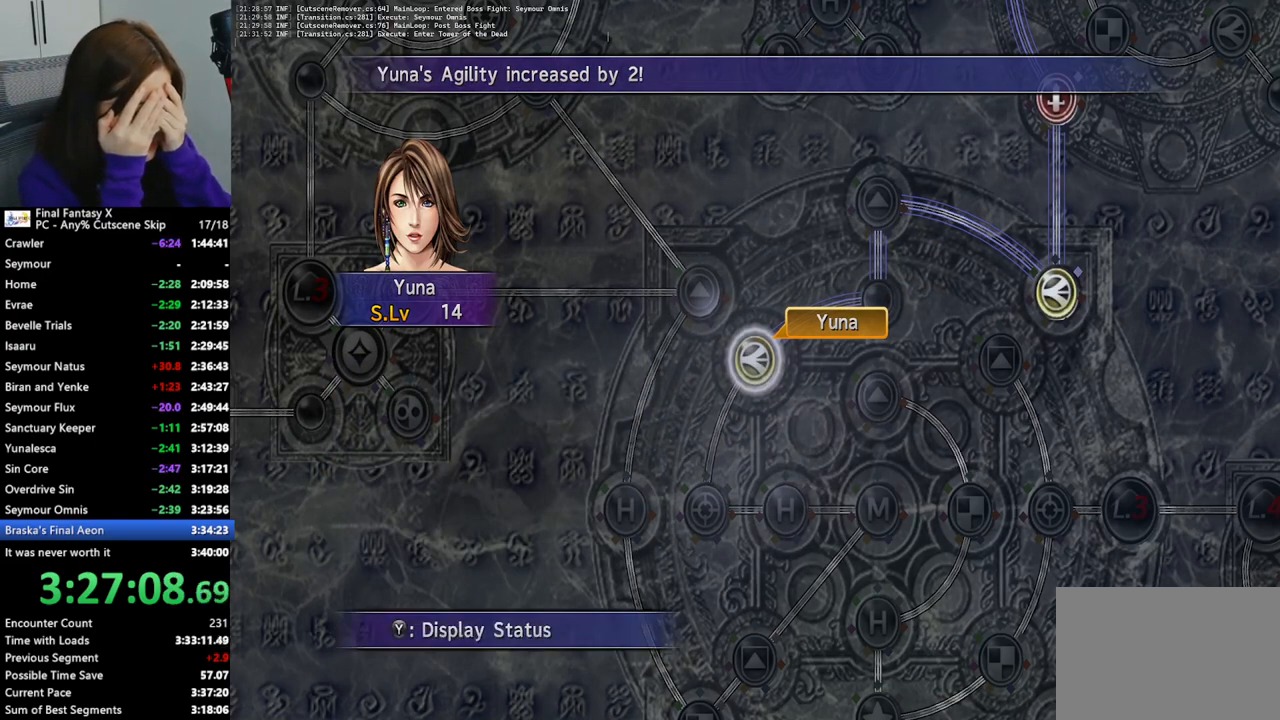
{"buttons": [], "left_stick": "up", "right_stick": "center", "events": [[100, "CROSS", "up"], [400, "left_stick", "up"]]}